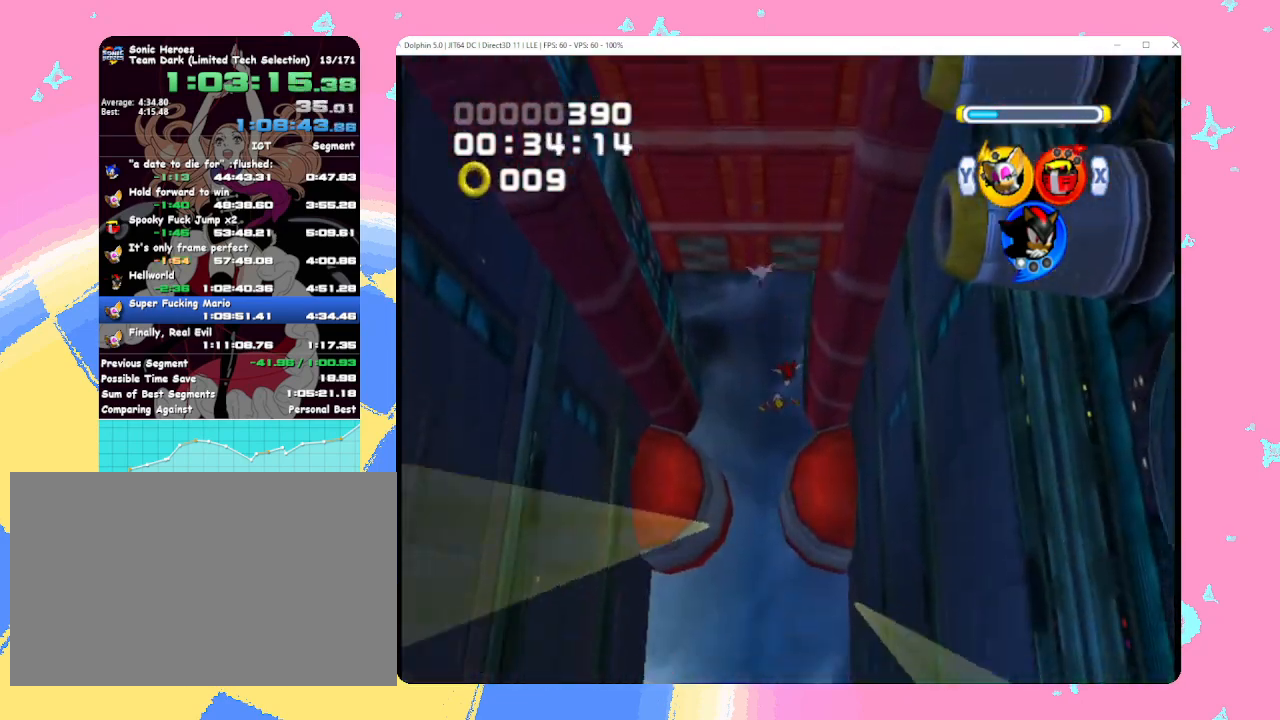
Gameplay with a controller (Nintendo layout); each line is a JSON object with the inputs held at the frame after it. "events" lists button and stick changes between this image and that frame as [ms after this image, input, new state], when the widget could be followed in between. Not read: L3 R3 right_stick.
{"buttons": [], "left_stick": "center", "events": []}
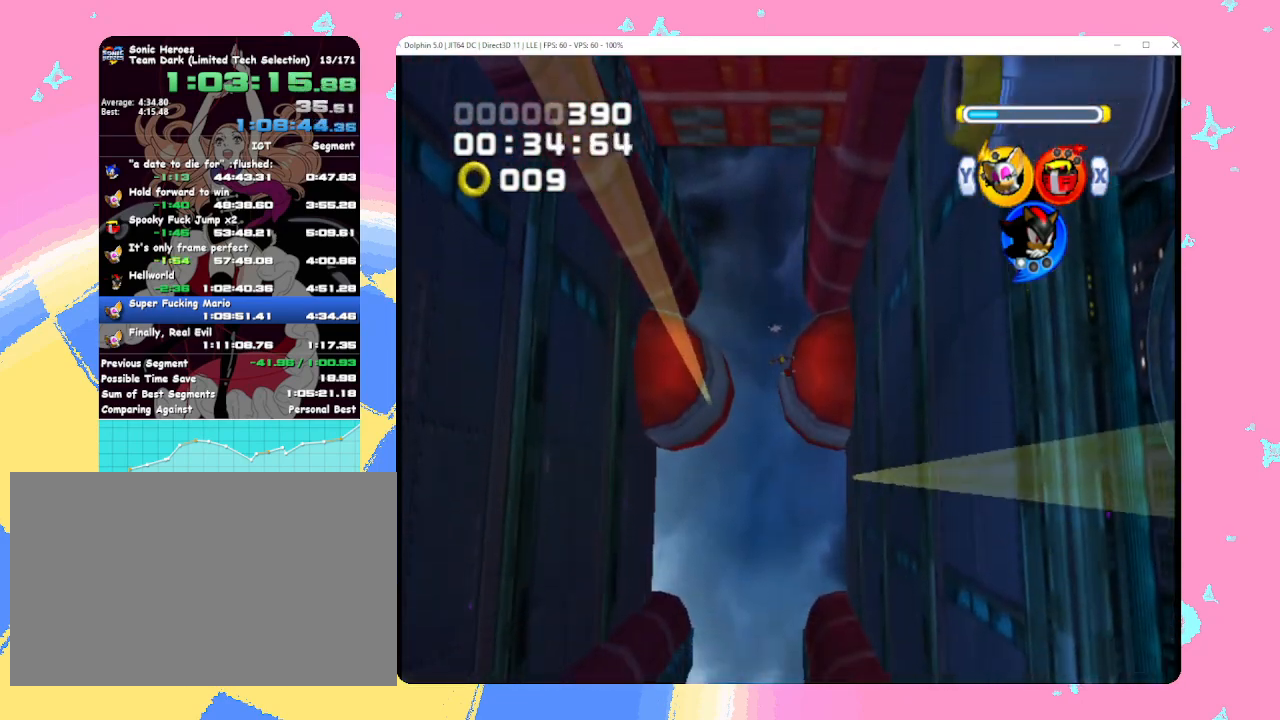
{"buttons": [], "left_stick": "center", "events": []}
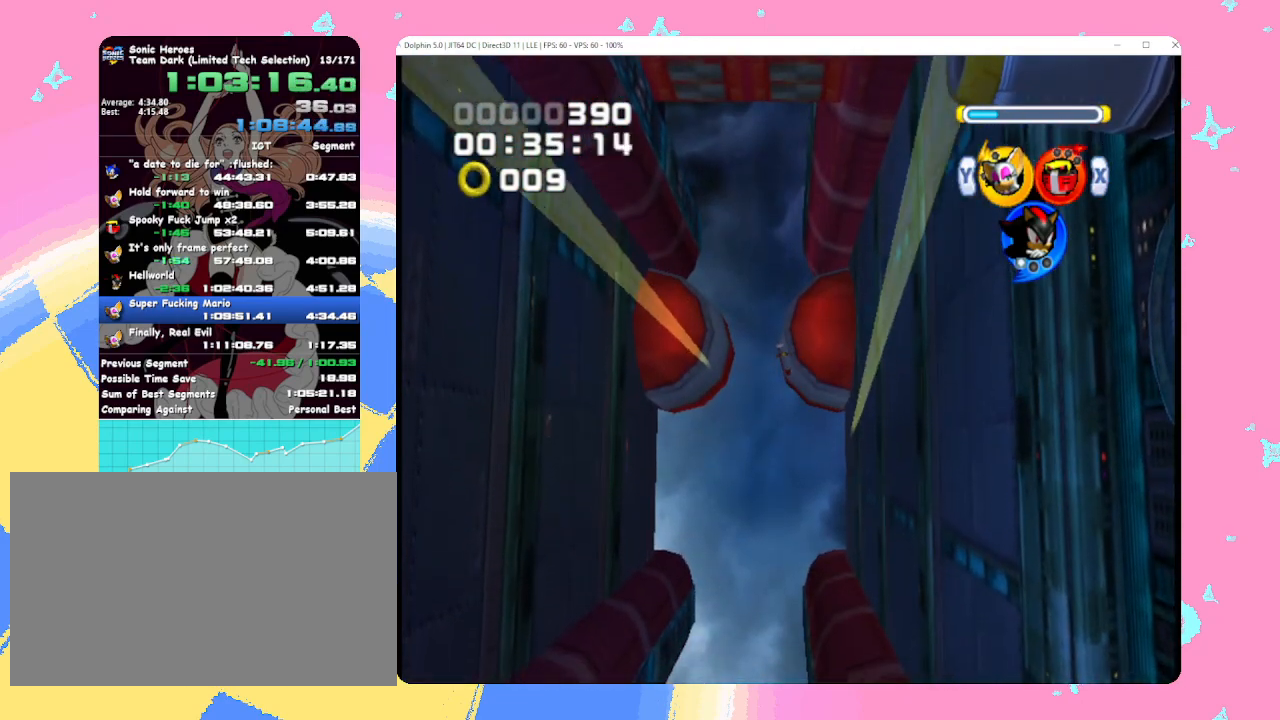
{"buttons": [], "left_stick": "center", "events": []}
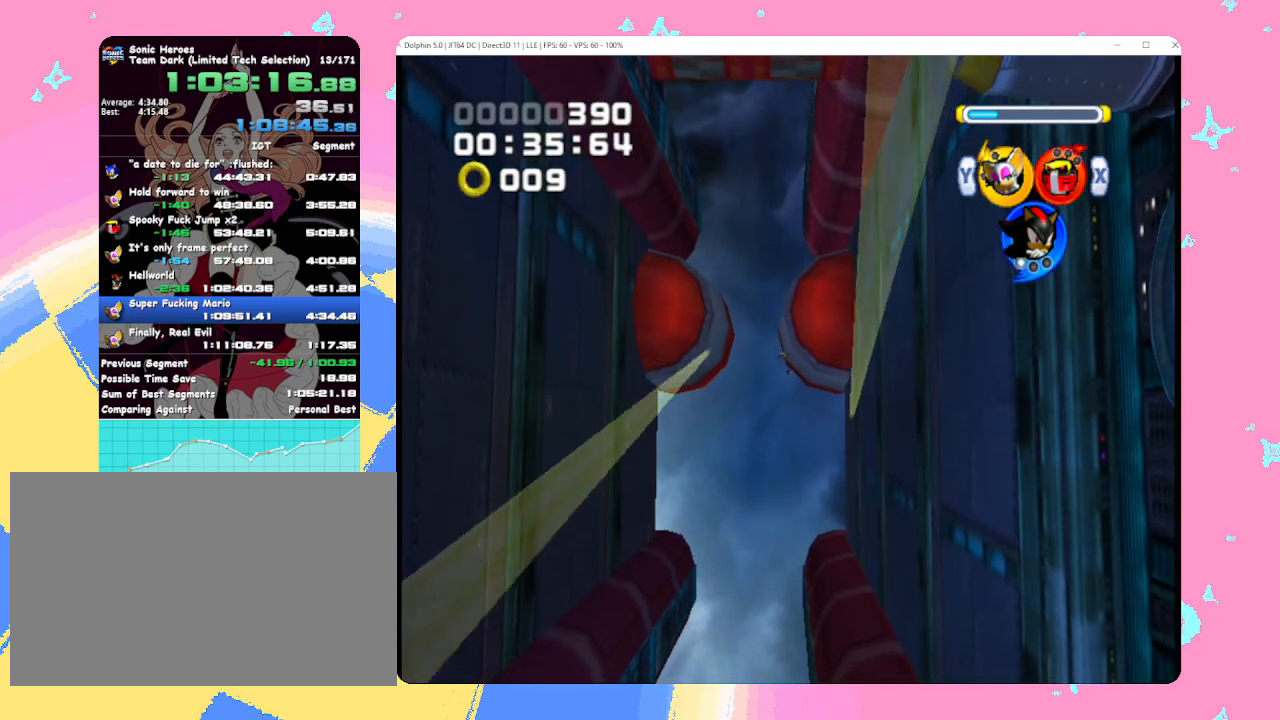
{"buttons": [], "left_stick": "center", "events": []}
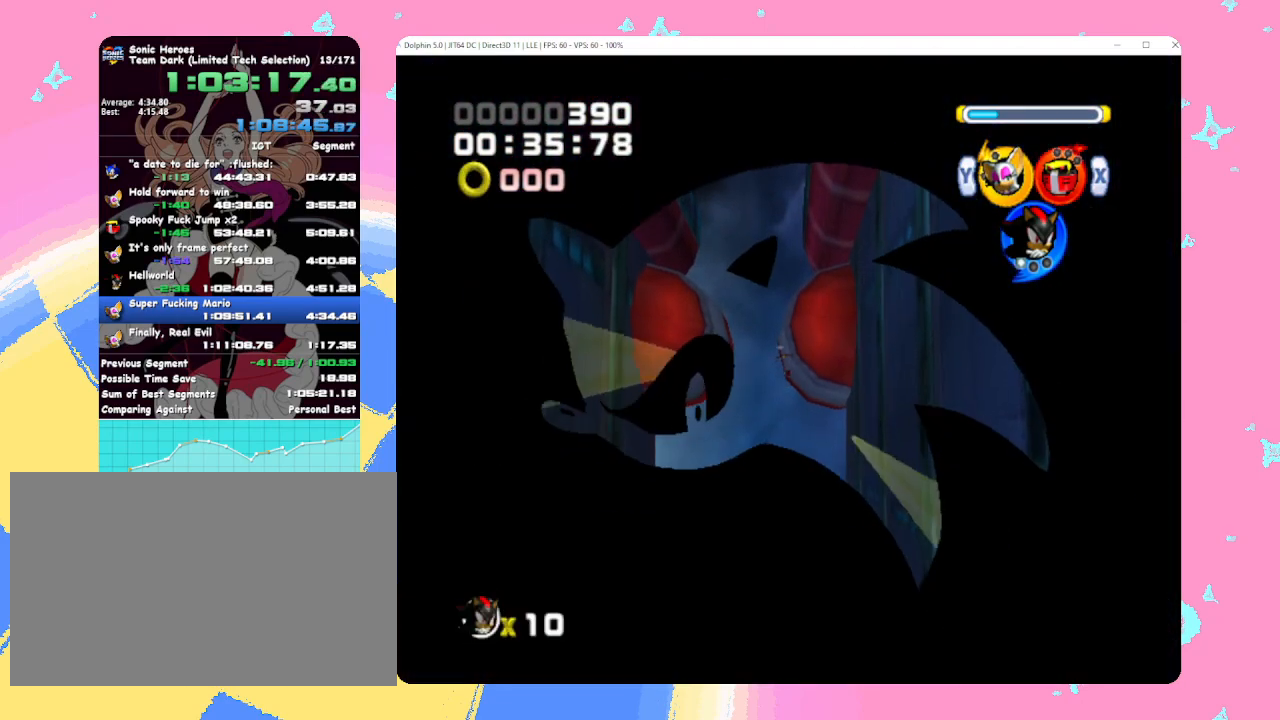
{"buttons": [], "left_stick": "center", "events": []}
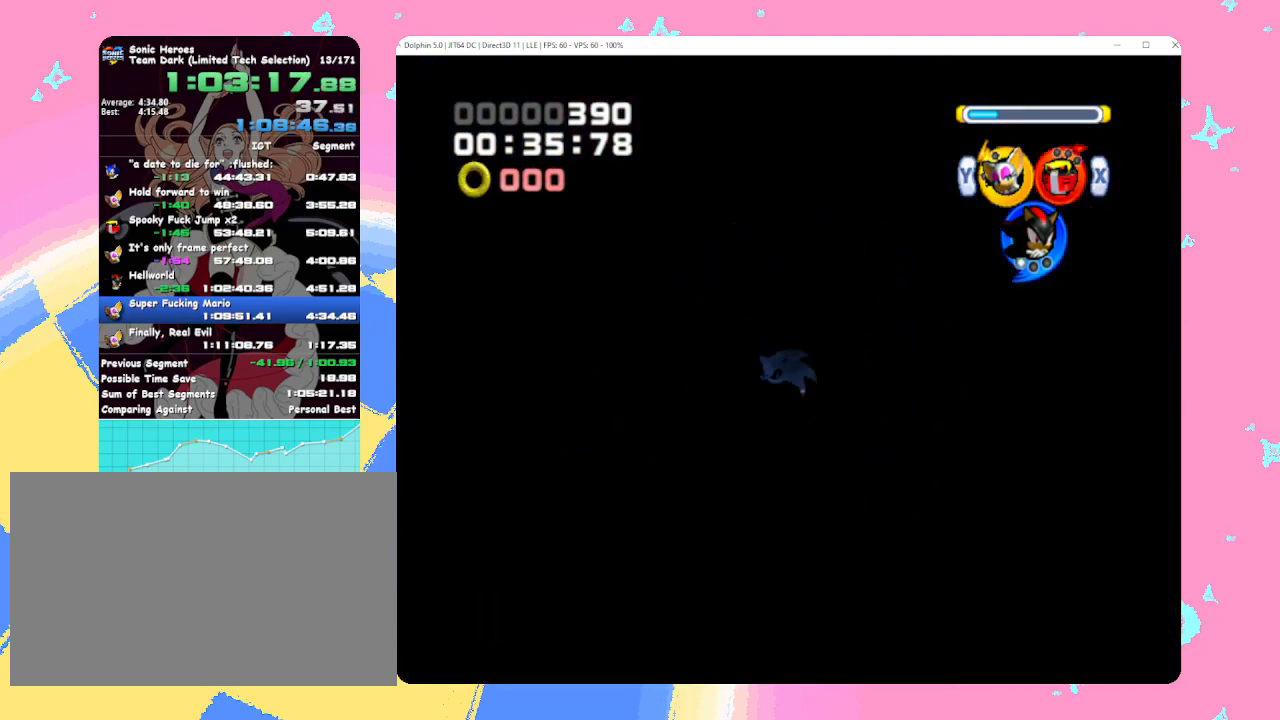
{"buttons": [], "left_stick": "up", "events": [[433, "left_stick", "up"]]}
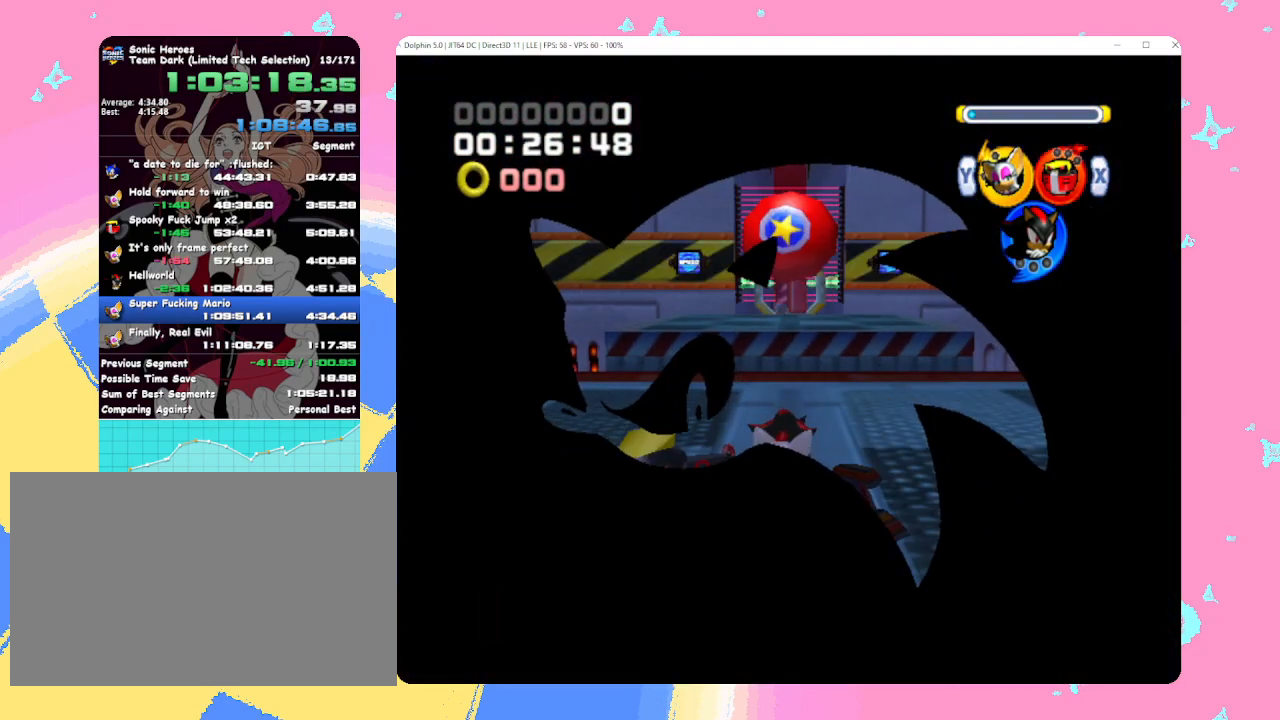
{"buttons": [], "left_stick": "up", "events": []}
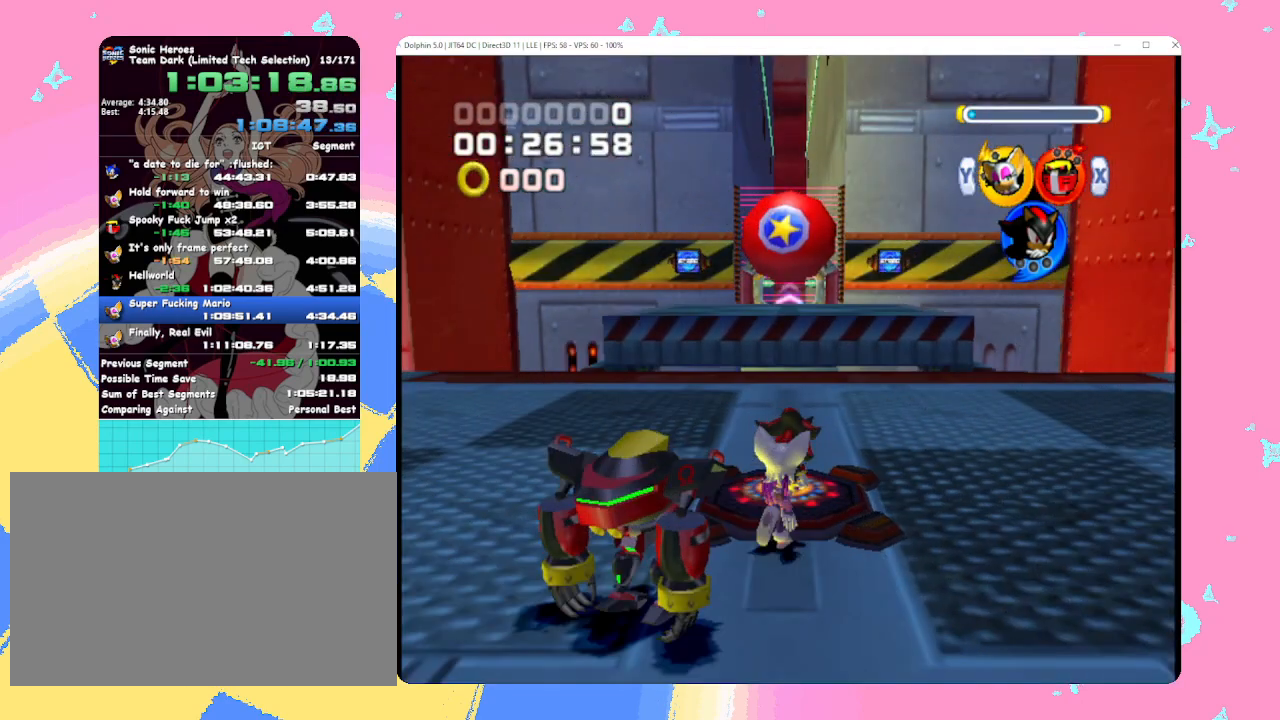
{"buttons": ["A"], "left_stick": "up", "events": [[100, "B", "down"], [183, "B", "up"], [300, "A", "down"]]}
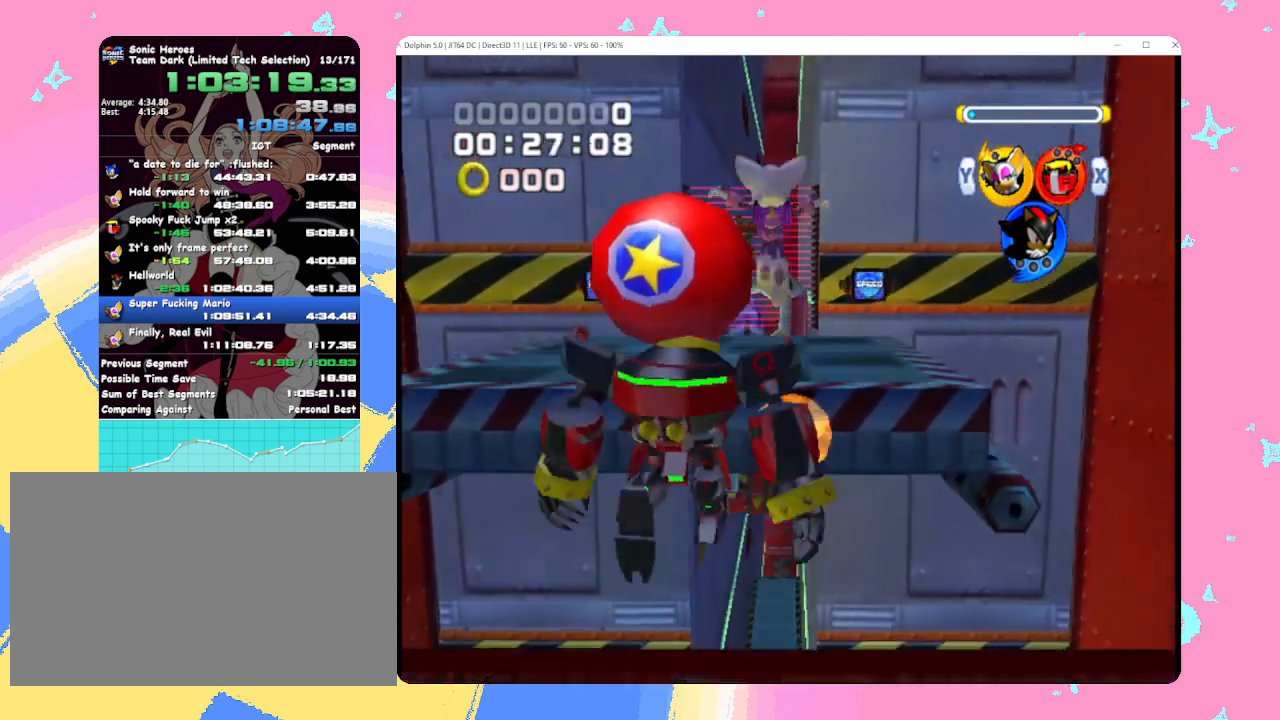
{"buttons": [], "left_stick": "up", "events": [[117, "A", "up"], [217, "A", "down"], [267, "A", "up"]]}
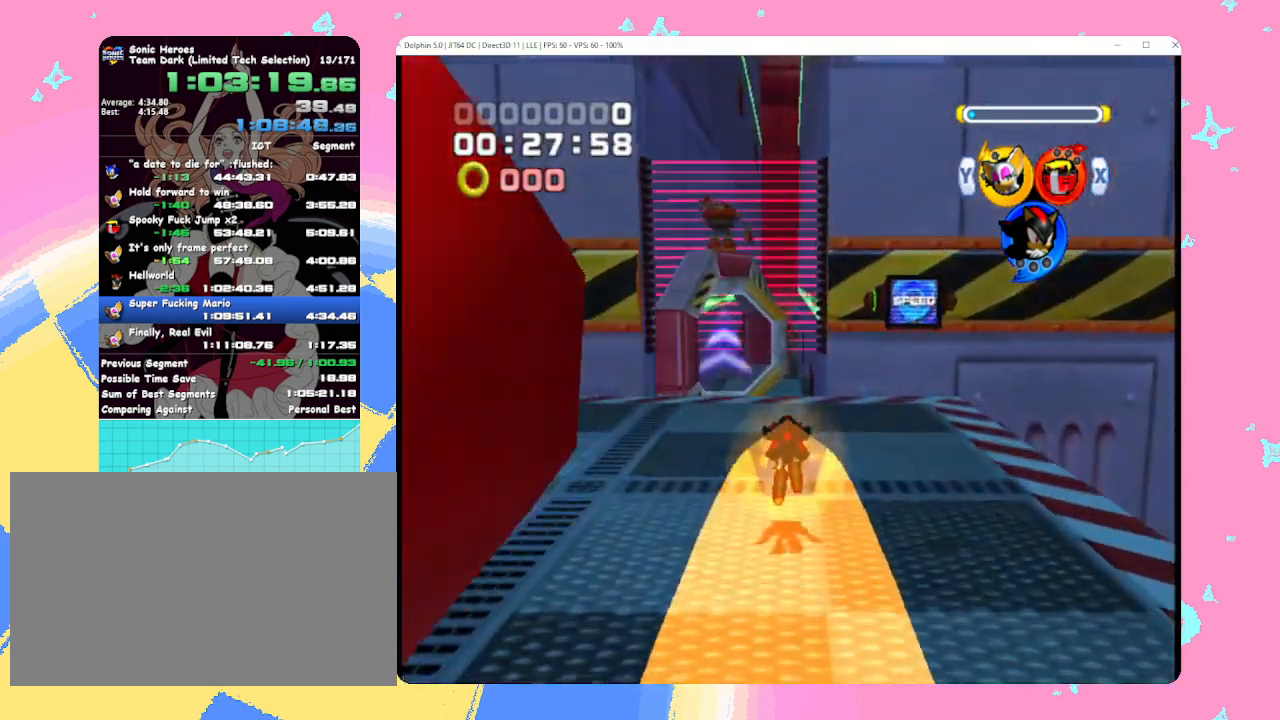
{"buttons": [], "left_stick": "up", "events": [[267, "B", "down"], [317, "B", "up"]]}
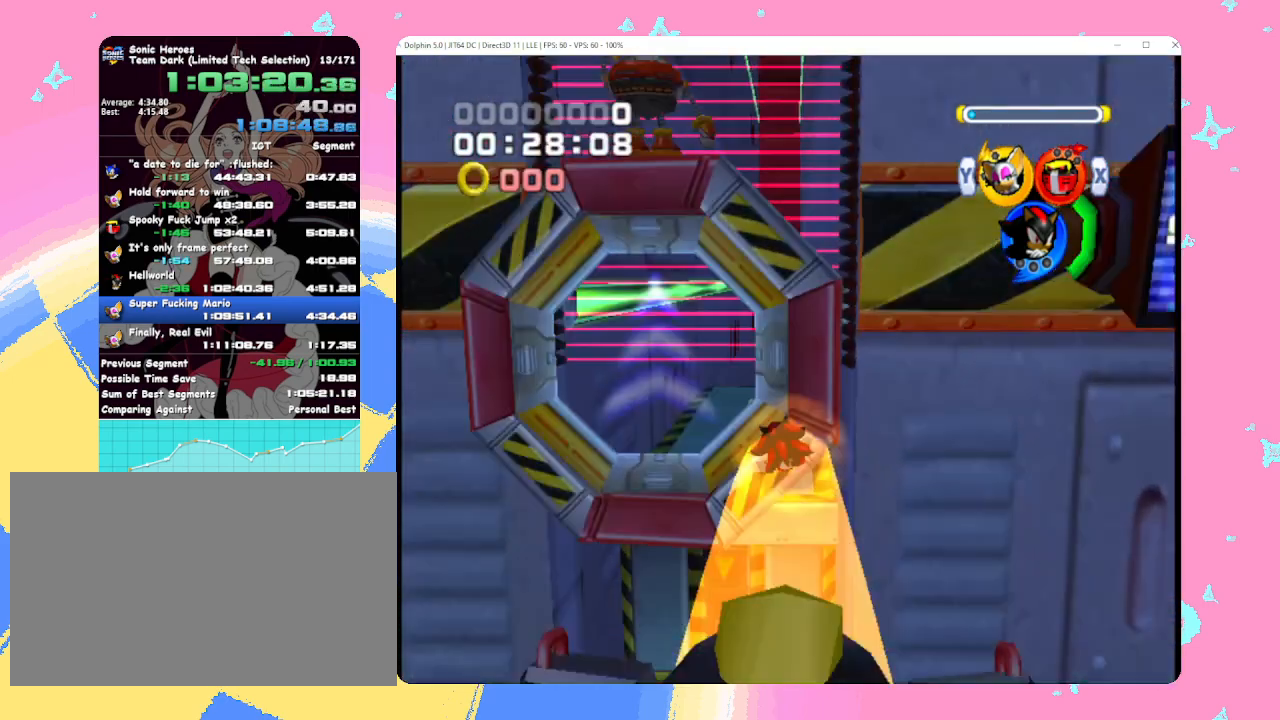
{"buttons": [], "left_stick": "up", "events": [[300, "A", "down"], [383, "A", "up"]]}
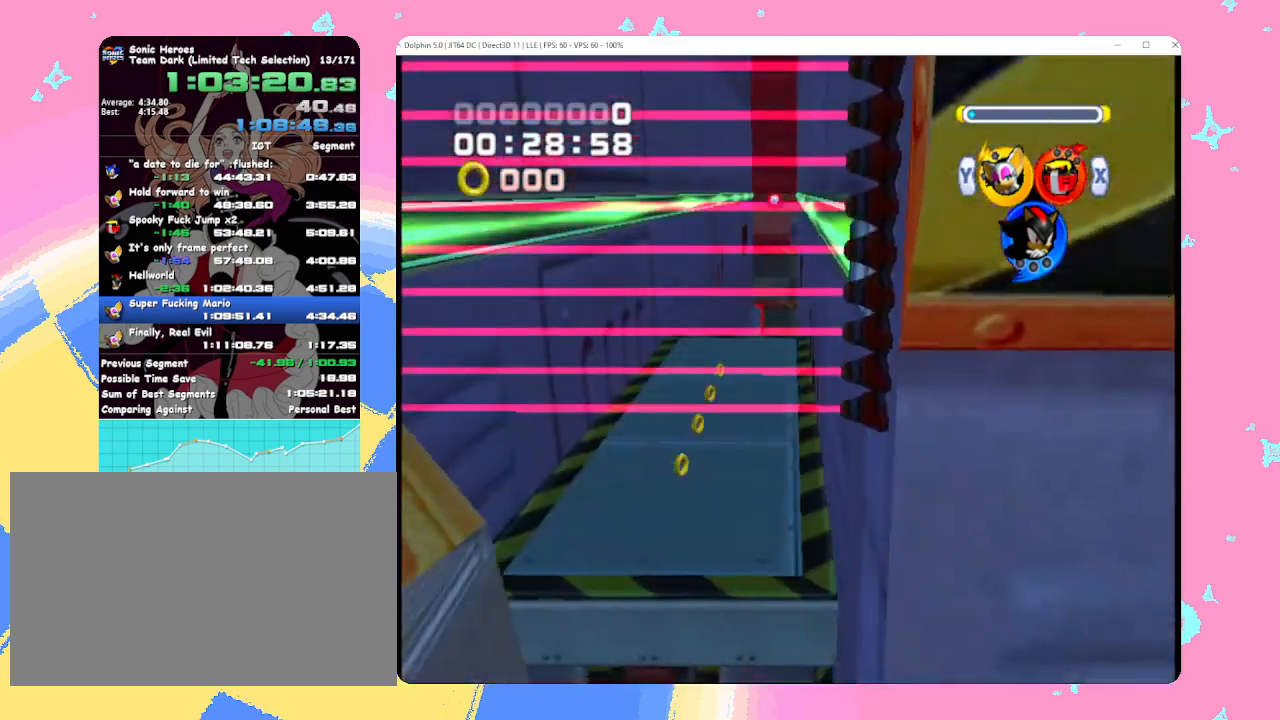
{"buttons": [], "left_stick": "up", "events": []}
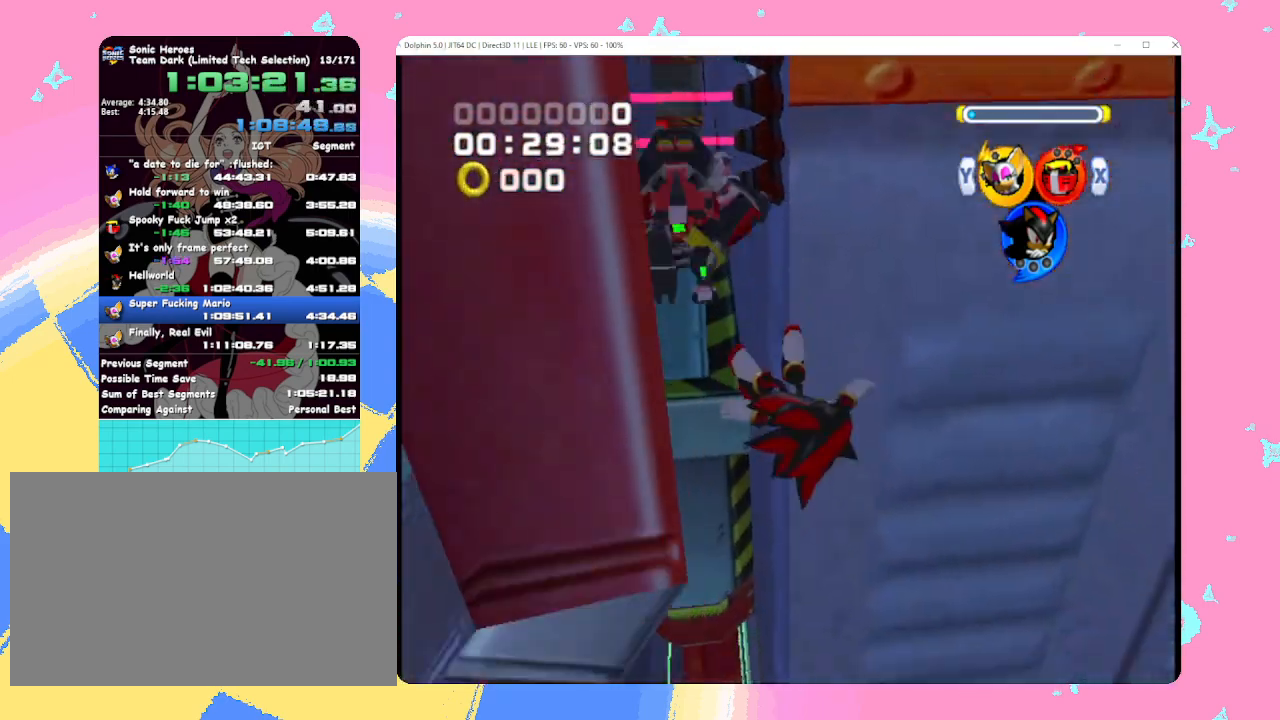
{"buttons": [], "left_stick": "left", "events": [[17, "left_stick", "up-left"], [333, "left_stick", "left"]]}
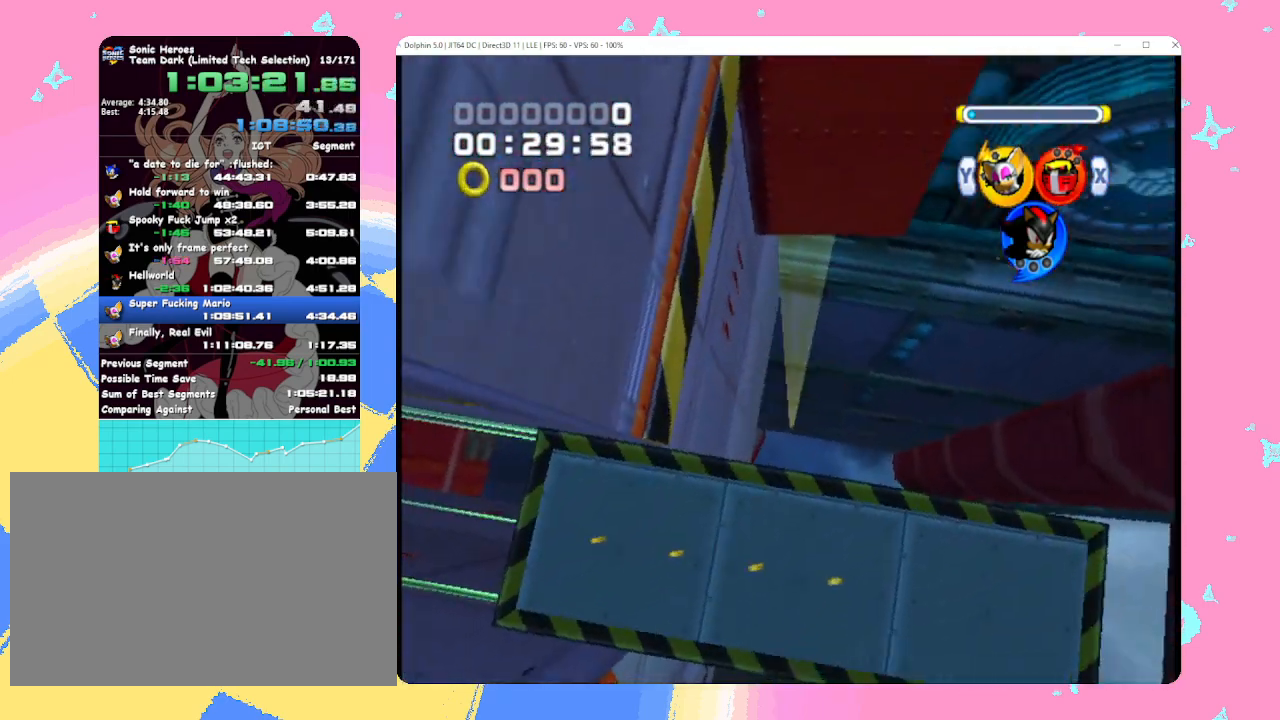
{"buttons": [], "left_stick": "center", "events": [[50, "left_stick", "center"]]}
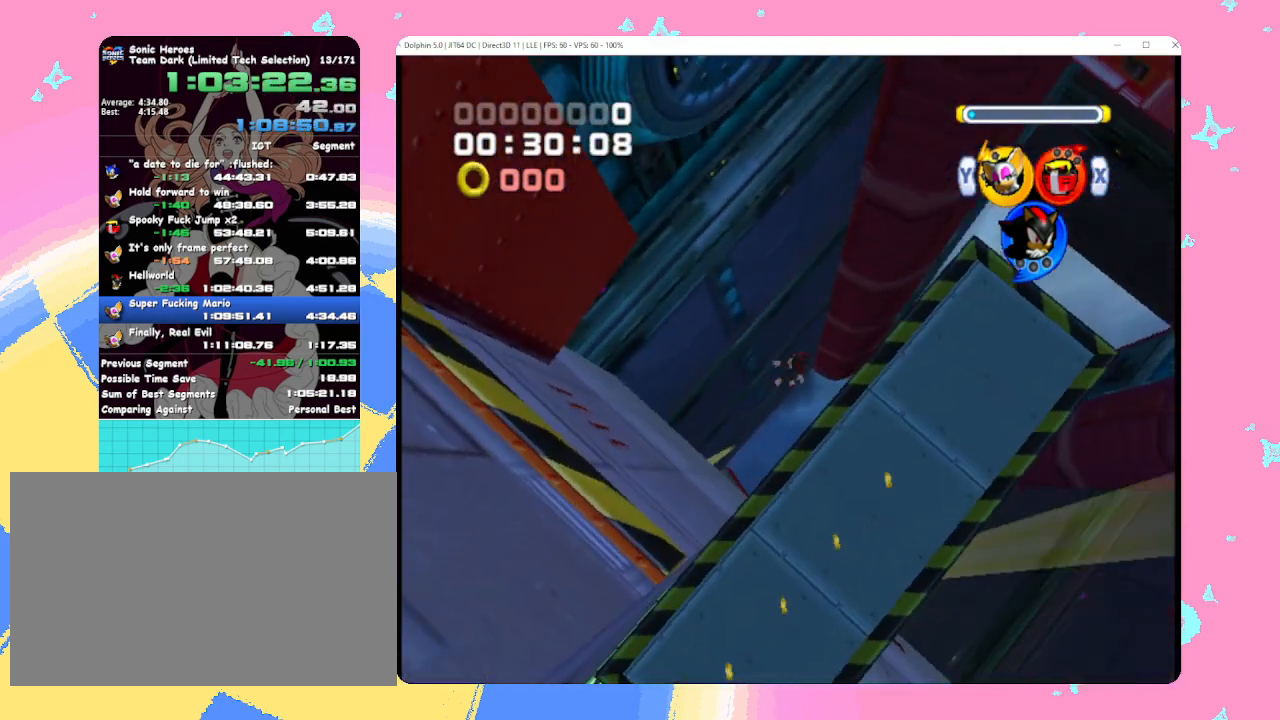
{"buttons": [], "left_stick": "center", "events": []}
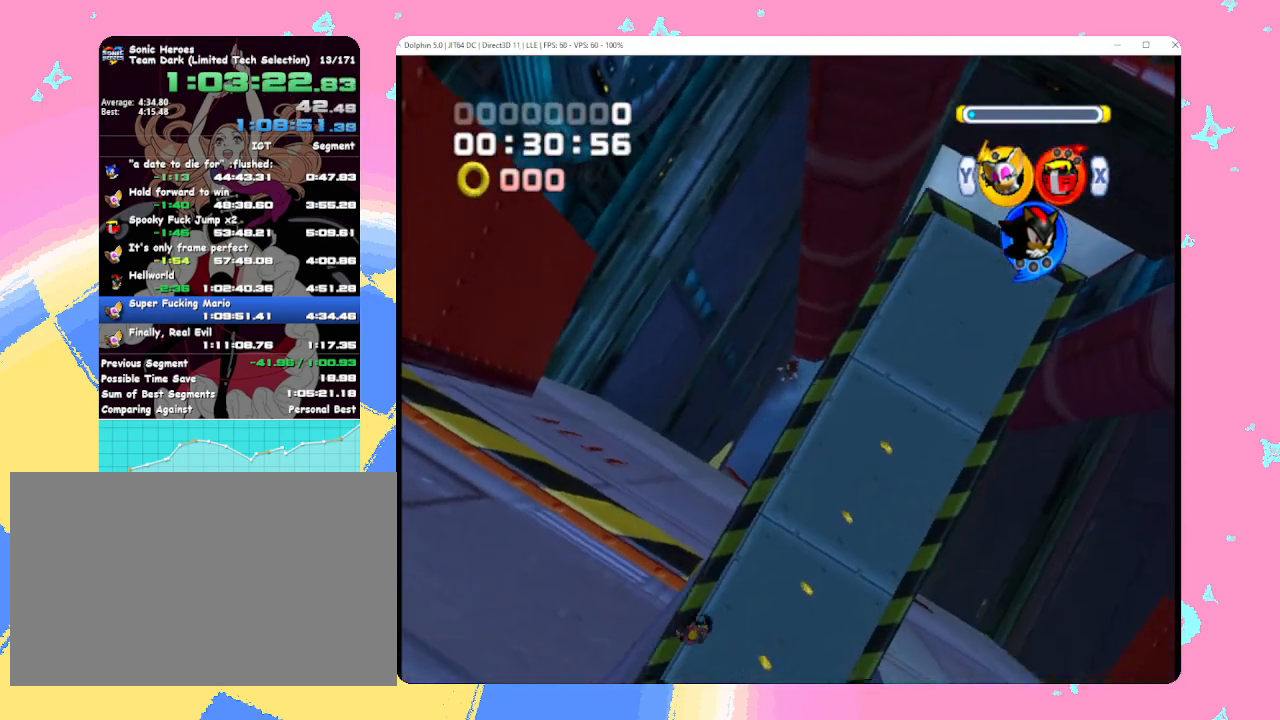
{"buttons": [], "left_stick": "center", "events": []}
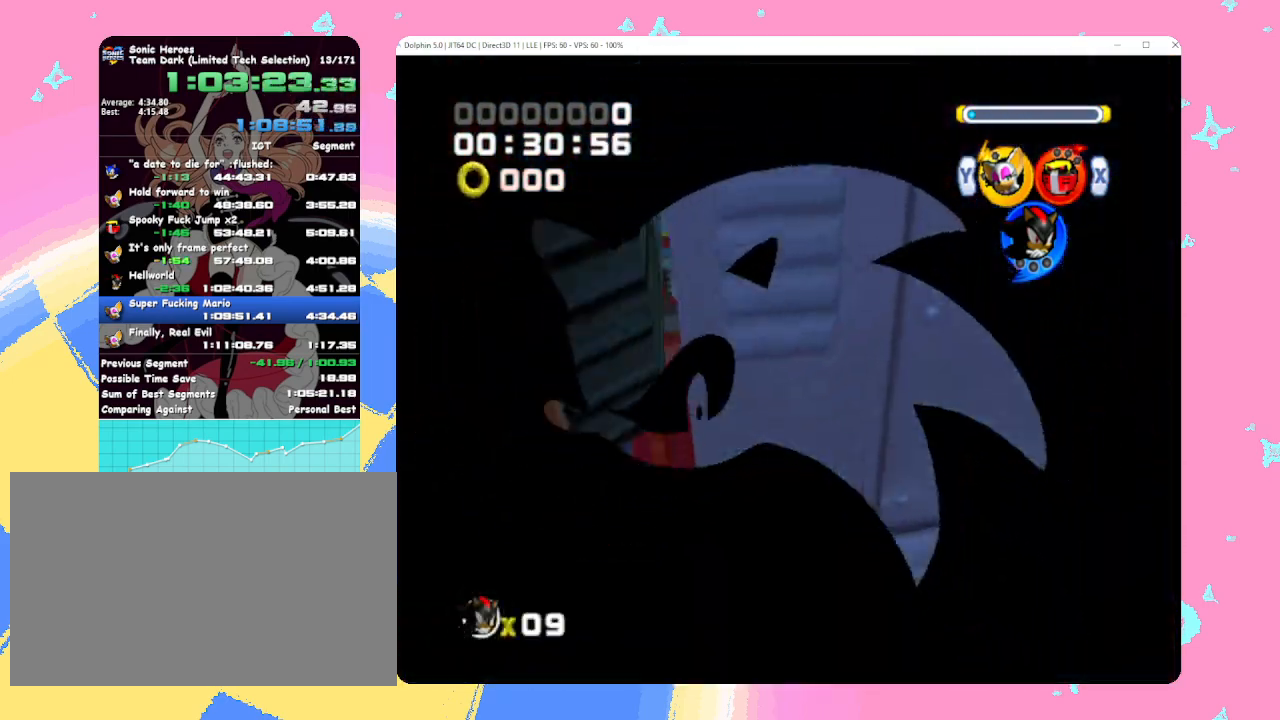
{"buttons": [], "left_stick": "center", "events": []}
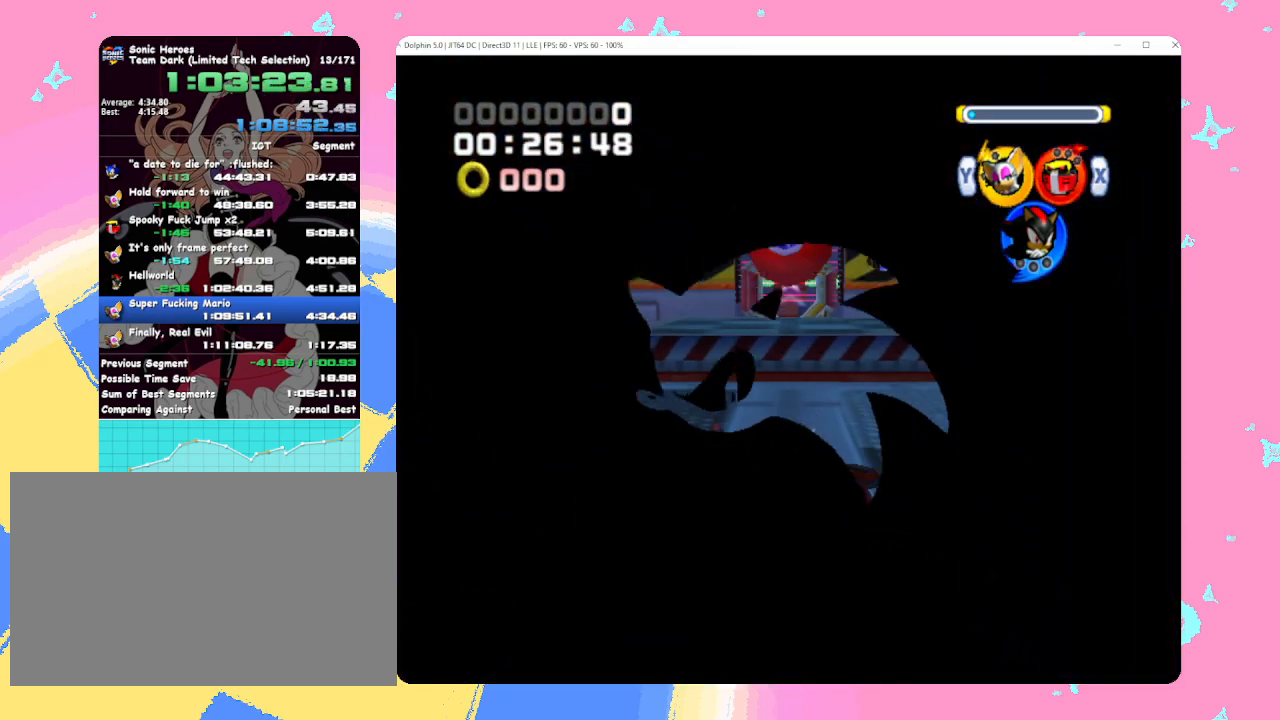
{"buttons": [], "left_stick": "center", "events": []}
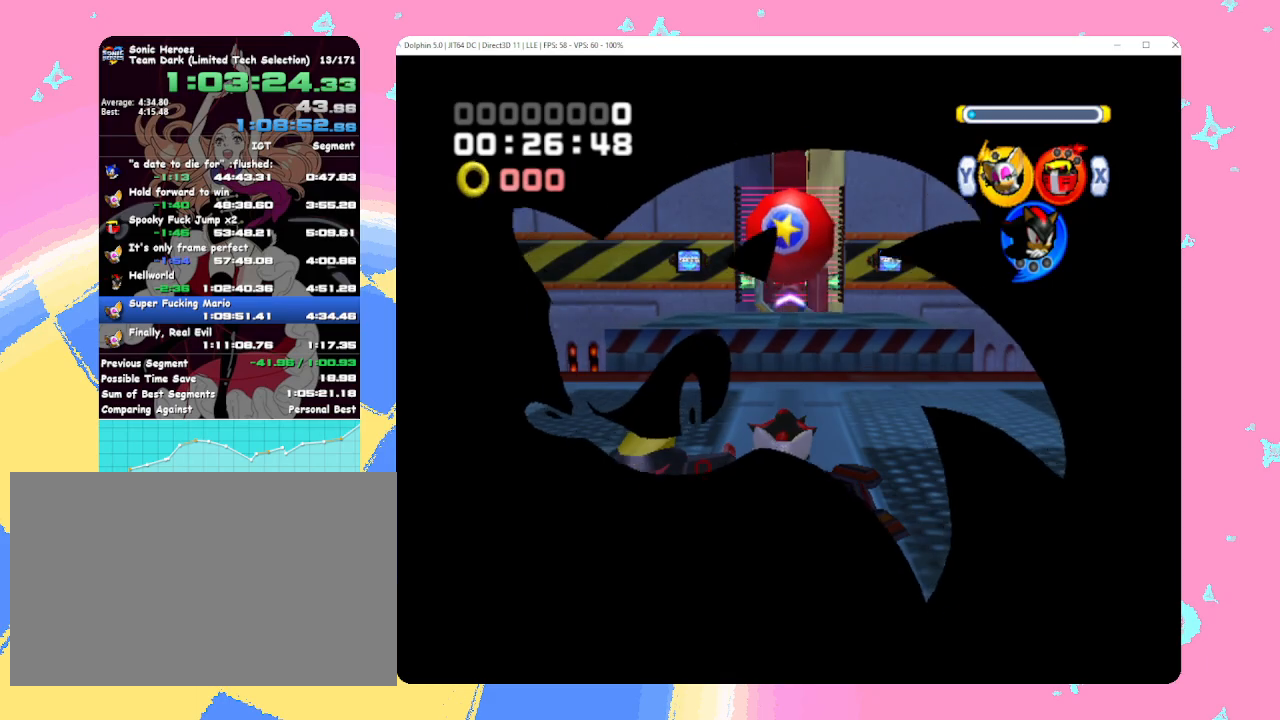
{"buttons": [], "left_stick": "up-right", "events": [[100, "left_stick", "up-right"]]}
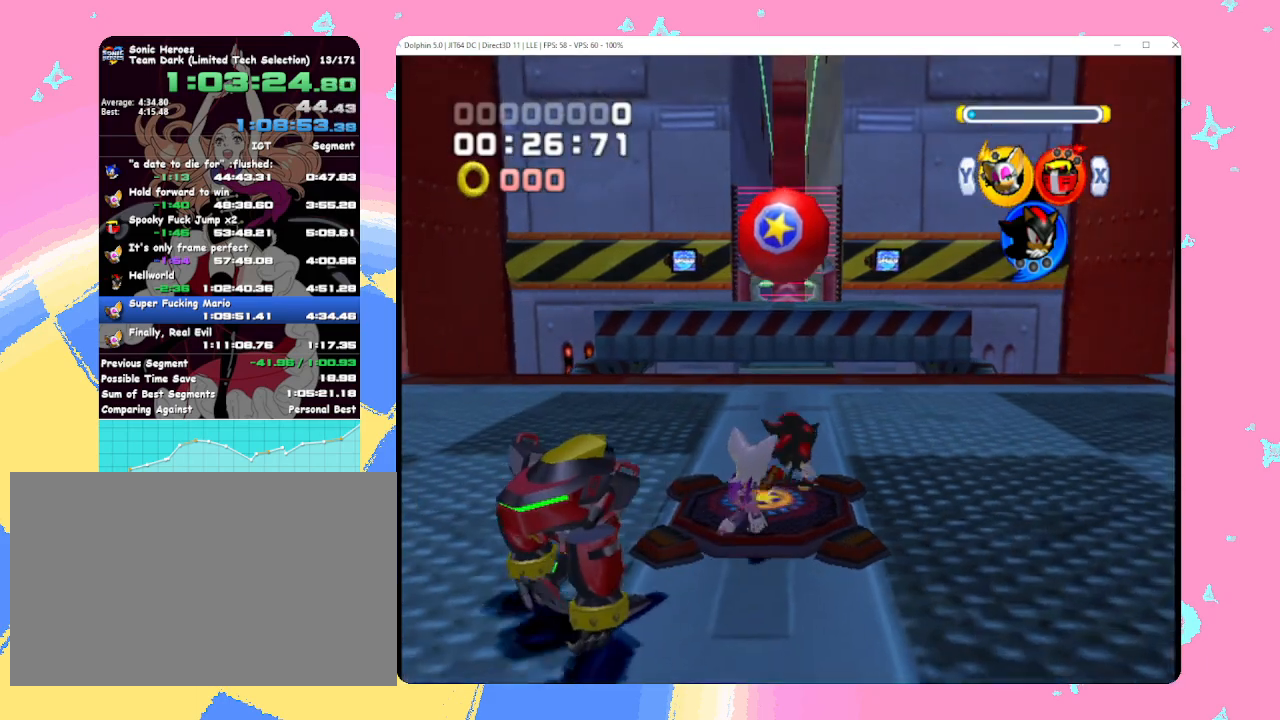
{"buttons": ["A"], "left_stick": "up-right", "events": [[50, "A", "down"], [100, "left_stick", "up"], [483, "left_stick", "up-right"]]}
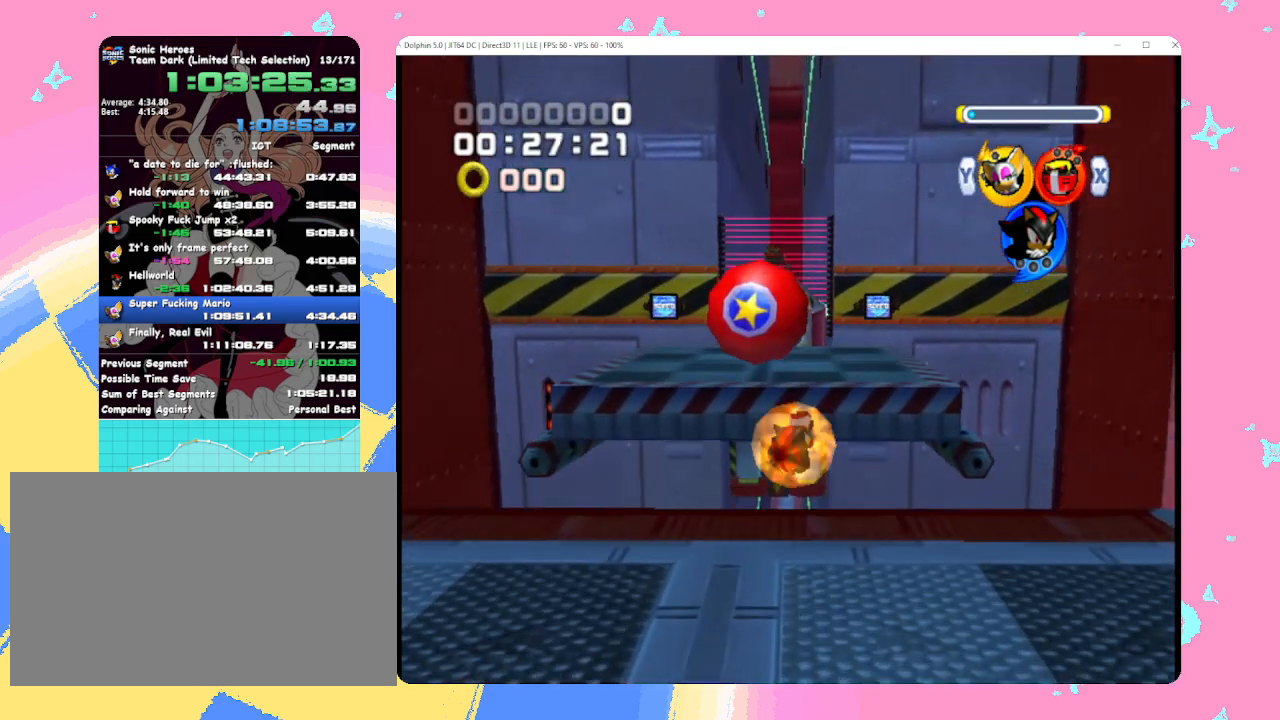
{"buttons": [], "left_stick": "up-right", "events": [[50, "A", "up"], [67, "left_stick", "right"], [200, "left_stick", "center"], [467, "left_stick", "up-right"]]}
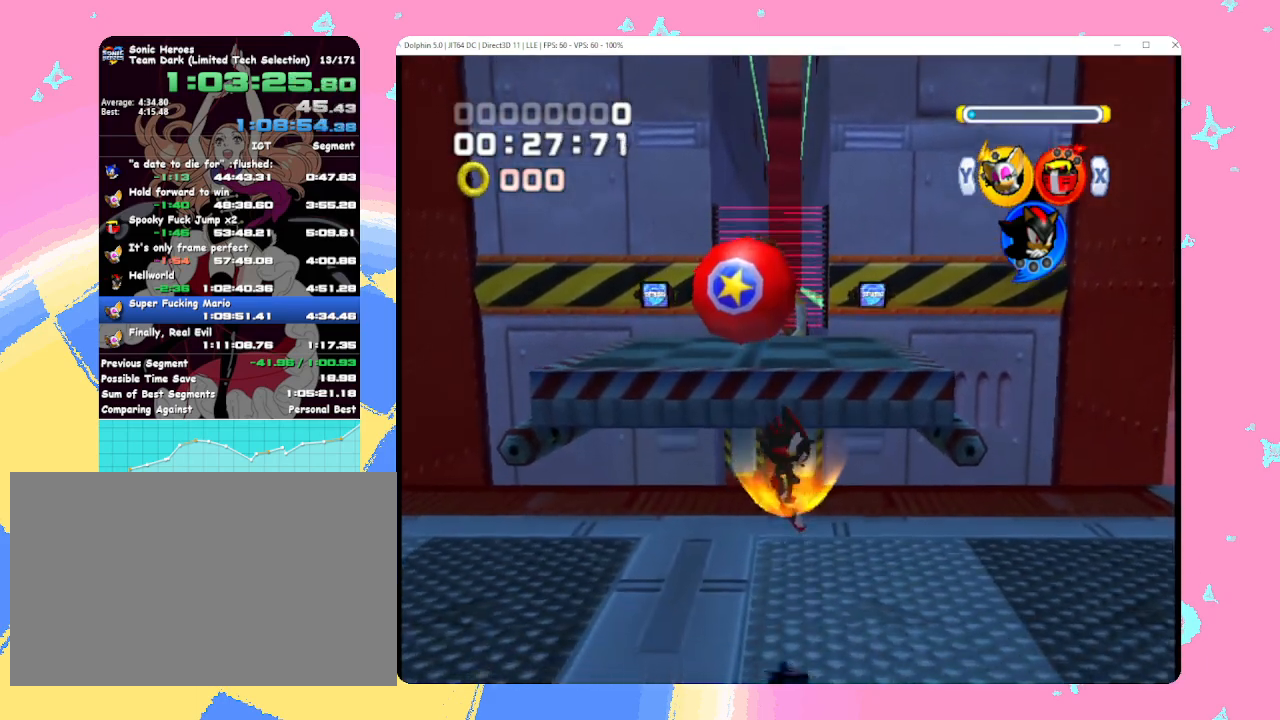
{"buttons": ["A"], "left_stick": "up", "events": [[217, "left_stick", "up"], [250, "B", "down"], [317, "B", "up"], [383, "A", "down"]]}
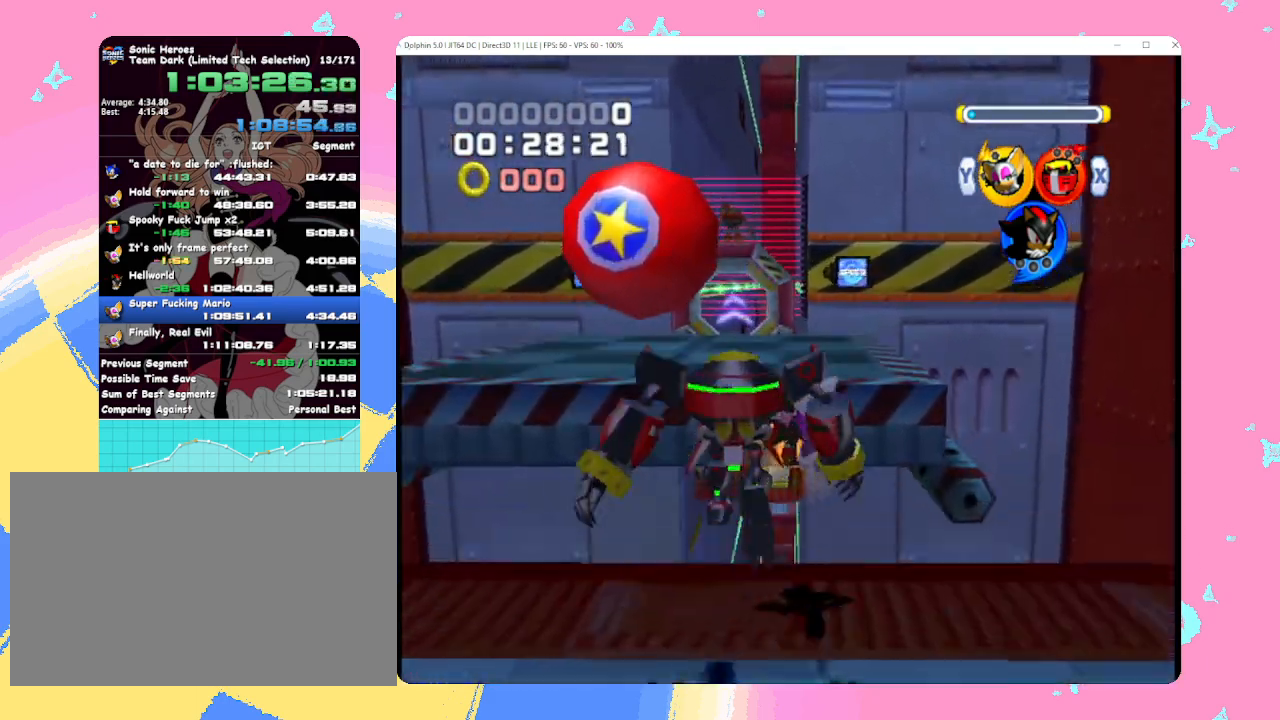
{"buttons": [], "left_stick": "up", "events": [[133, "A", "up"], [217, "A", "down"], [300, "A", "up"]]}
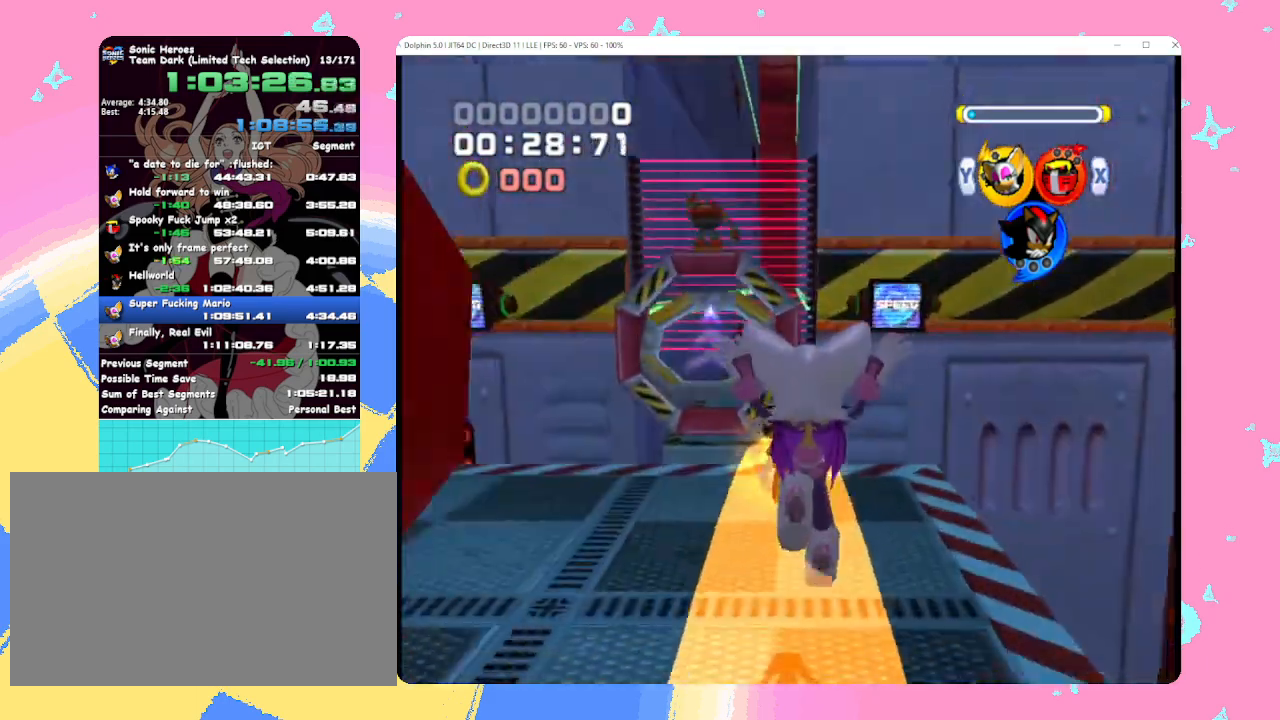
{"buttons": ["B"], "left_stick": "center", "events": [[233, "left_stick", "center"], [500, "B", "down"]]}
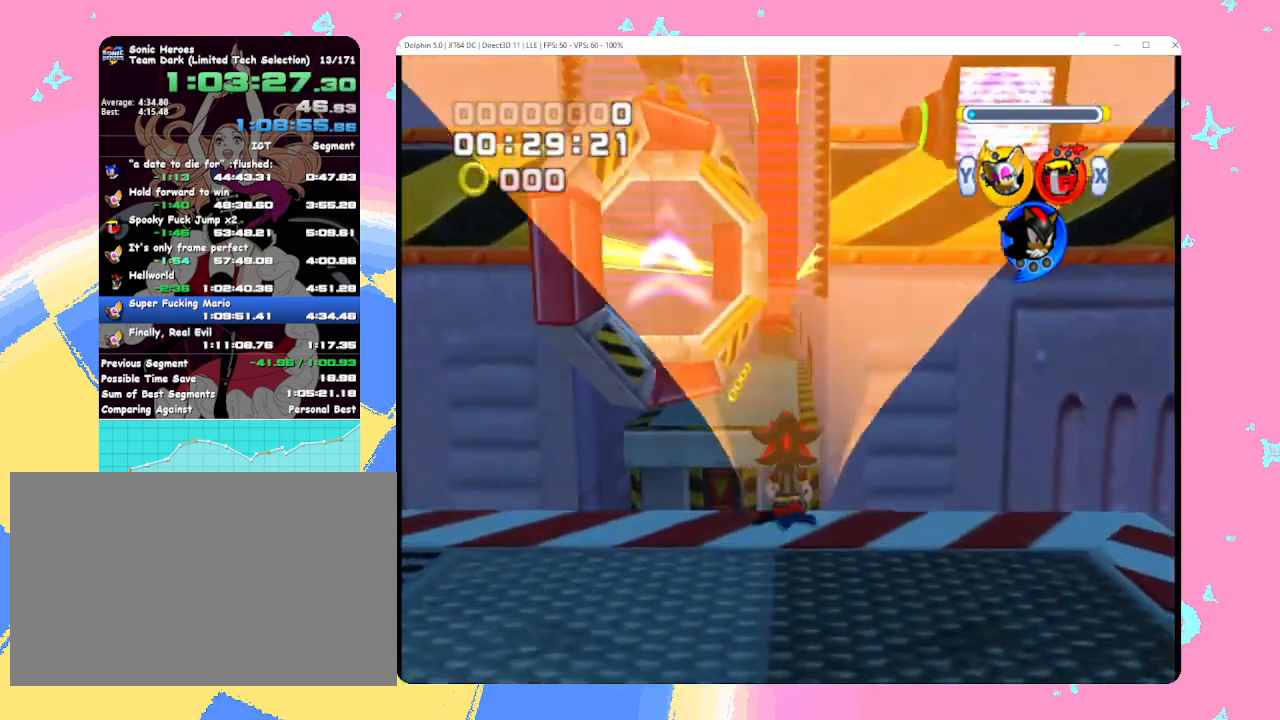
{"buttons": [], "left_stick": "left", "events": [[17, "left_stick", "up"], [67, "B", "up"], [350, "left_stick", "left"]]}
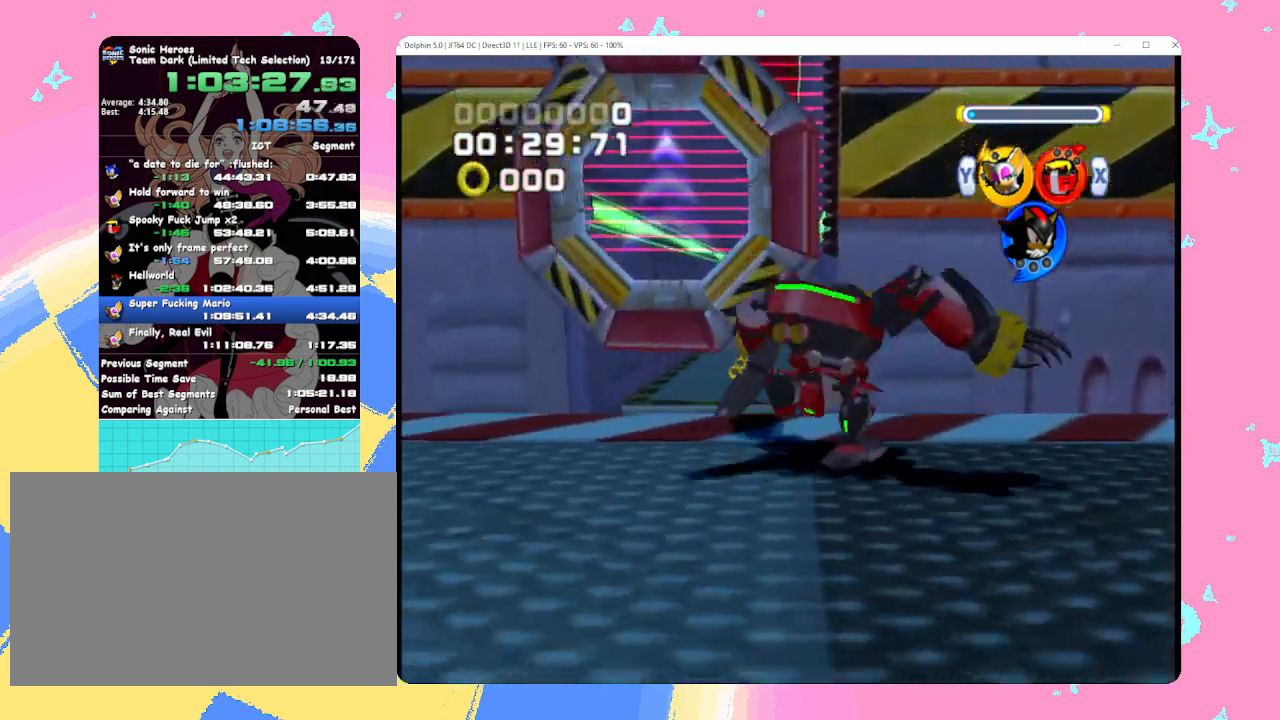
{"buttons": [], "left_stick": "left", "events": [[33, "left_stick", "down-left"], [183, "left_stick", "left"], [333, "left_stick", "down-left"], [483, "left_stick", "left"]]}
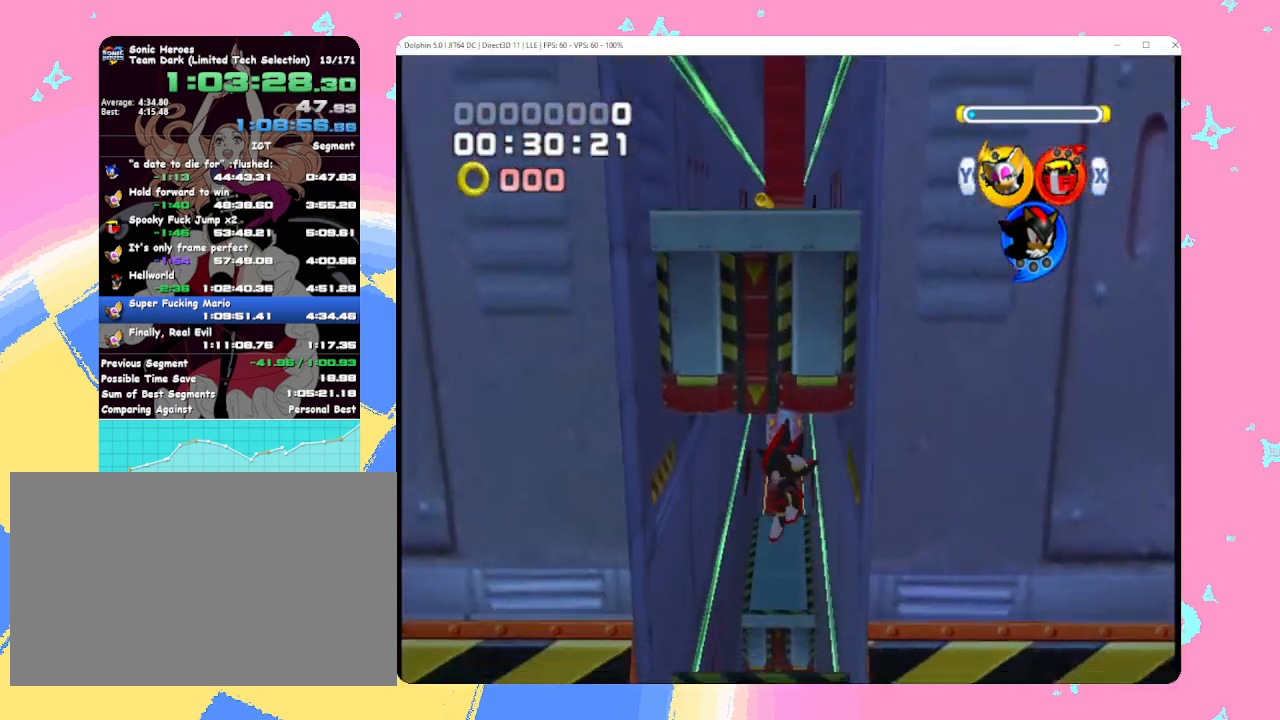
{"buttons": [], "left_stick": "up-left", "events": [[33, "left_stick", "up-left"], [300, "left_stick", "up"], [500, "left_stick", "up-left"]]}
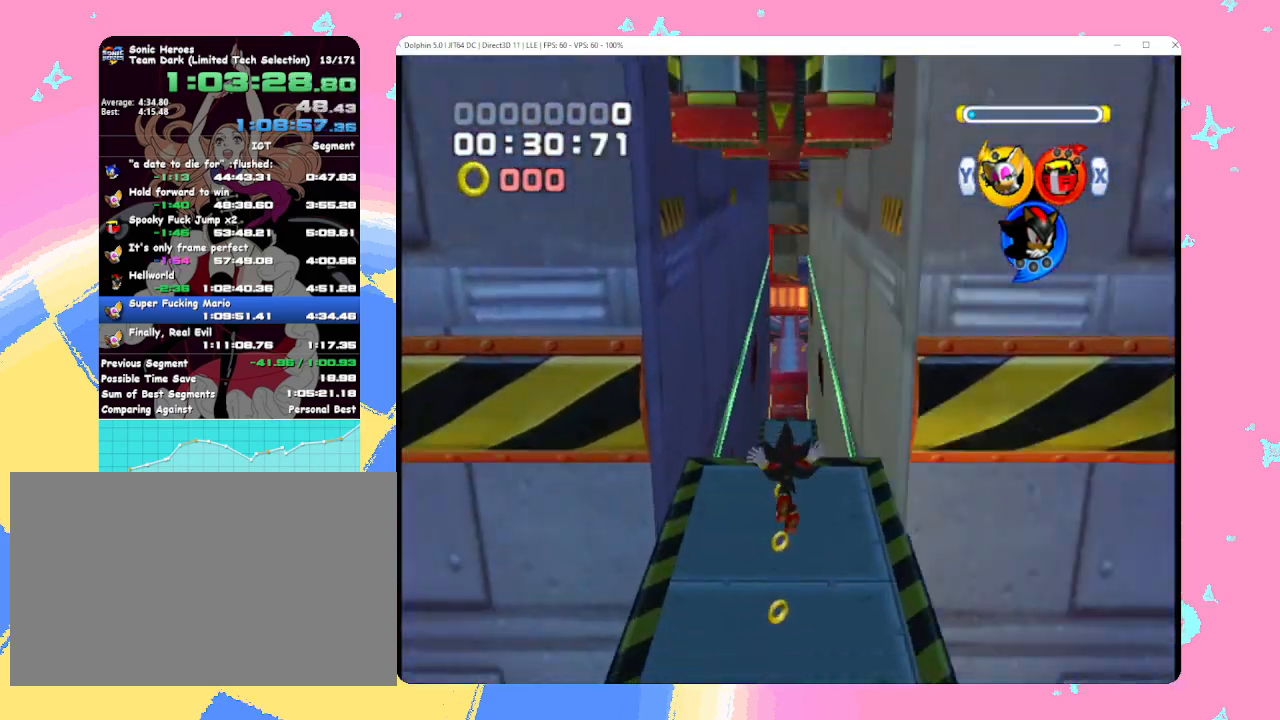
{"buttons": [], "left_stick": "up", "events": [[450, "left_stick", "up"]]}
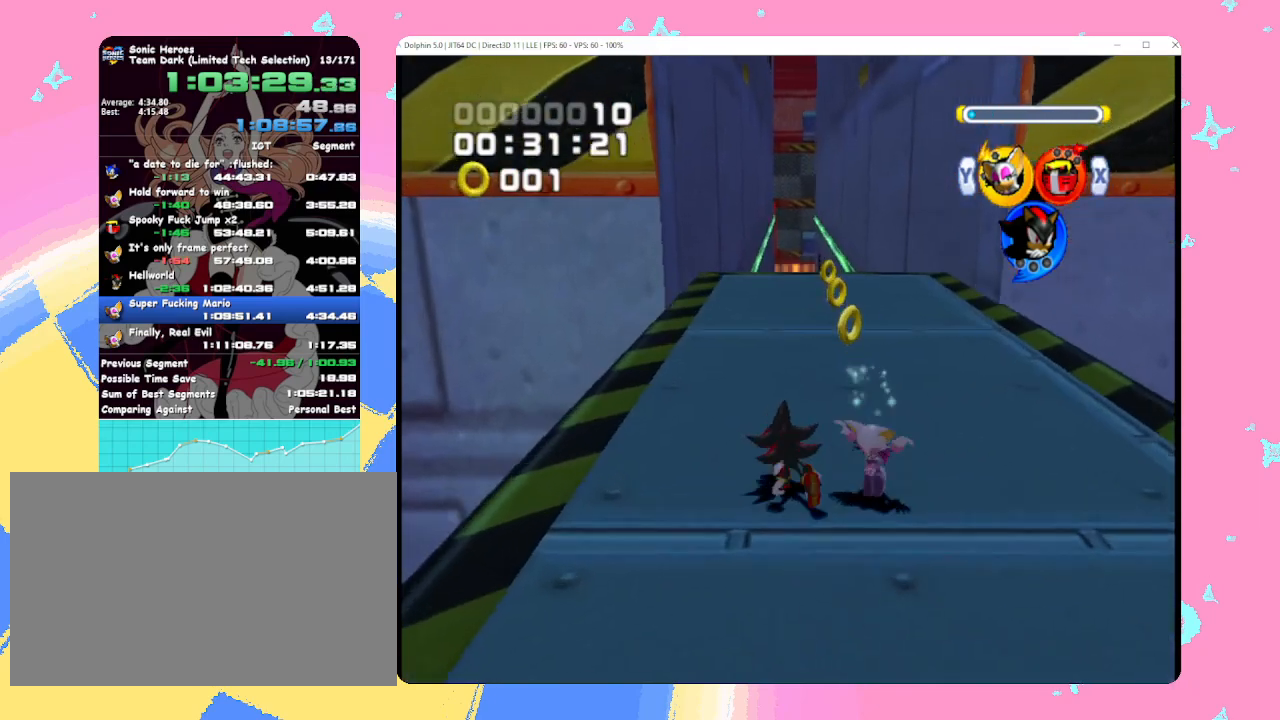
{"buttons": ["Y"], "left_stick": "up", "events": [[467, "Y", "down"]]}
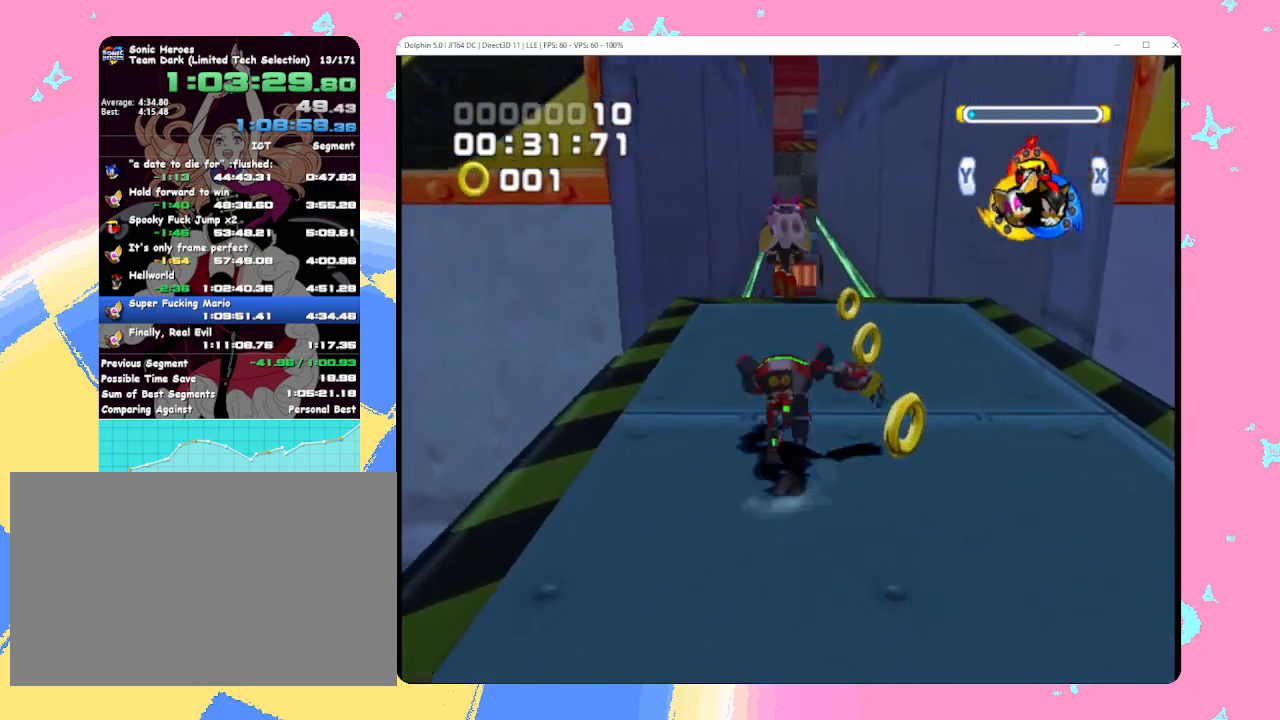
{"buttons": ["B"], "left_stick": "up", "events": [[17, "X", "down"], [100, "X", "up"], [100, "Y", "up"], [350, "B", "down"], [400, "B", "up"], [467, "B", "down"]]}
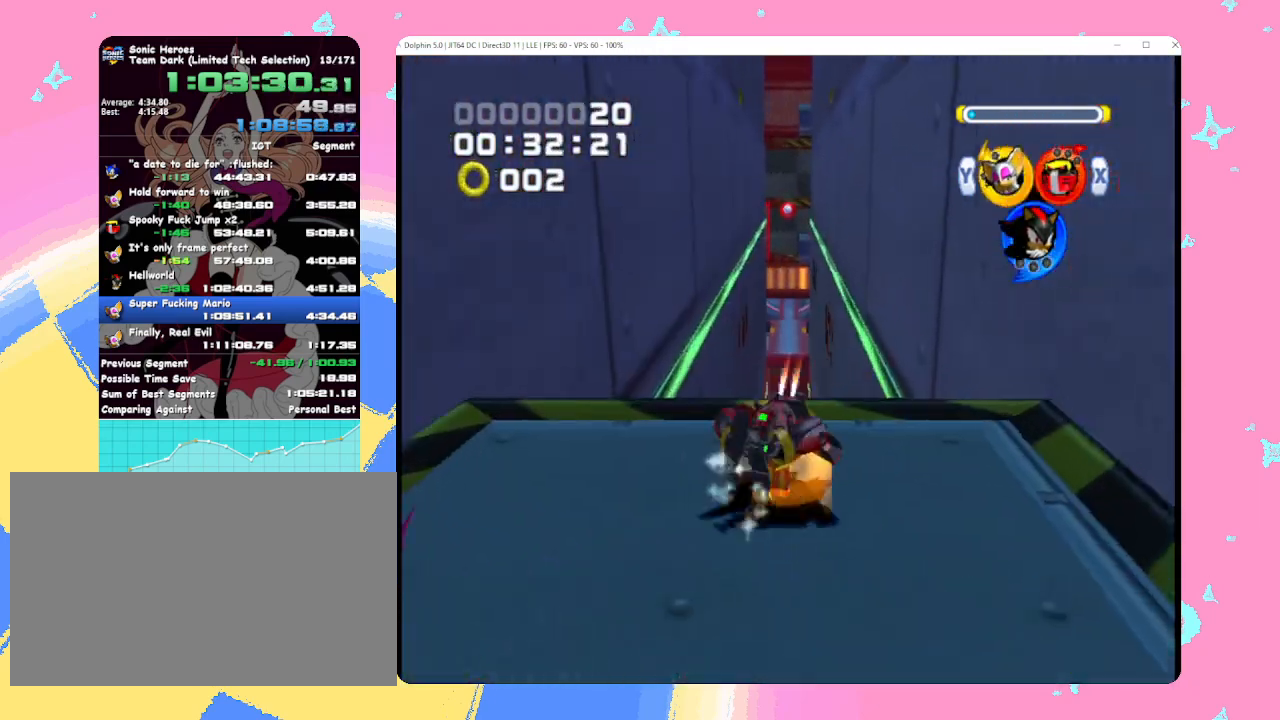
{"buttons": ["A"], "left_stick": "down-left", "events": [[83, "B", "up"], [367, "A", "down"], [417, "left_stick", "down-left"]]}